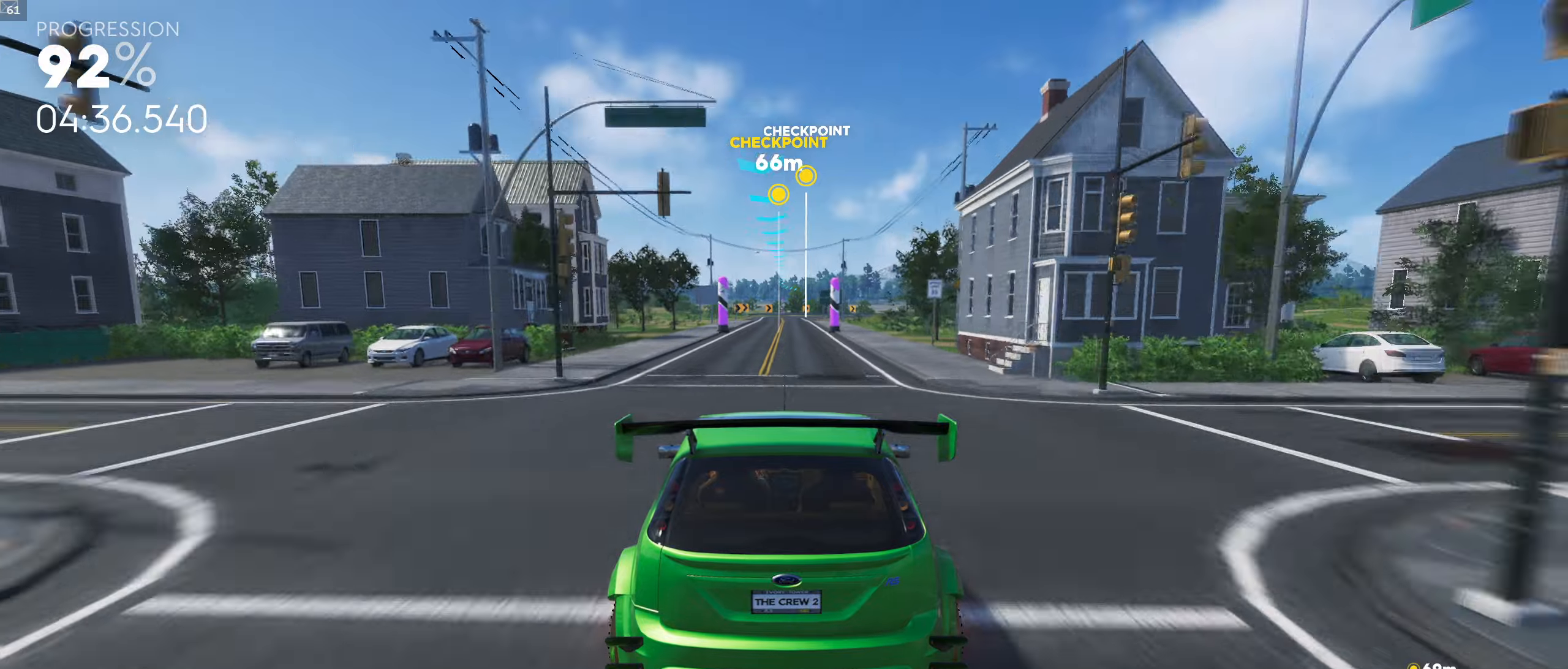
Gameplay with a controller (Xbox layout); each line is a JSON object with the inputs held at the frame after it. "events" lists button and stick changes between this image and that frame as [ms after this image, input, new state], when the widget could be followed in between.
{"buttons": [], "left_stick": "center", "right_stick": "center", "events": [[133, "left_stick", "left"], [416, "left_stick", "center"]]}
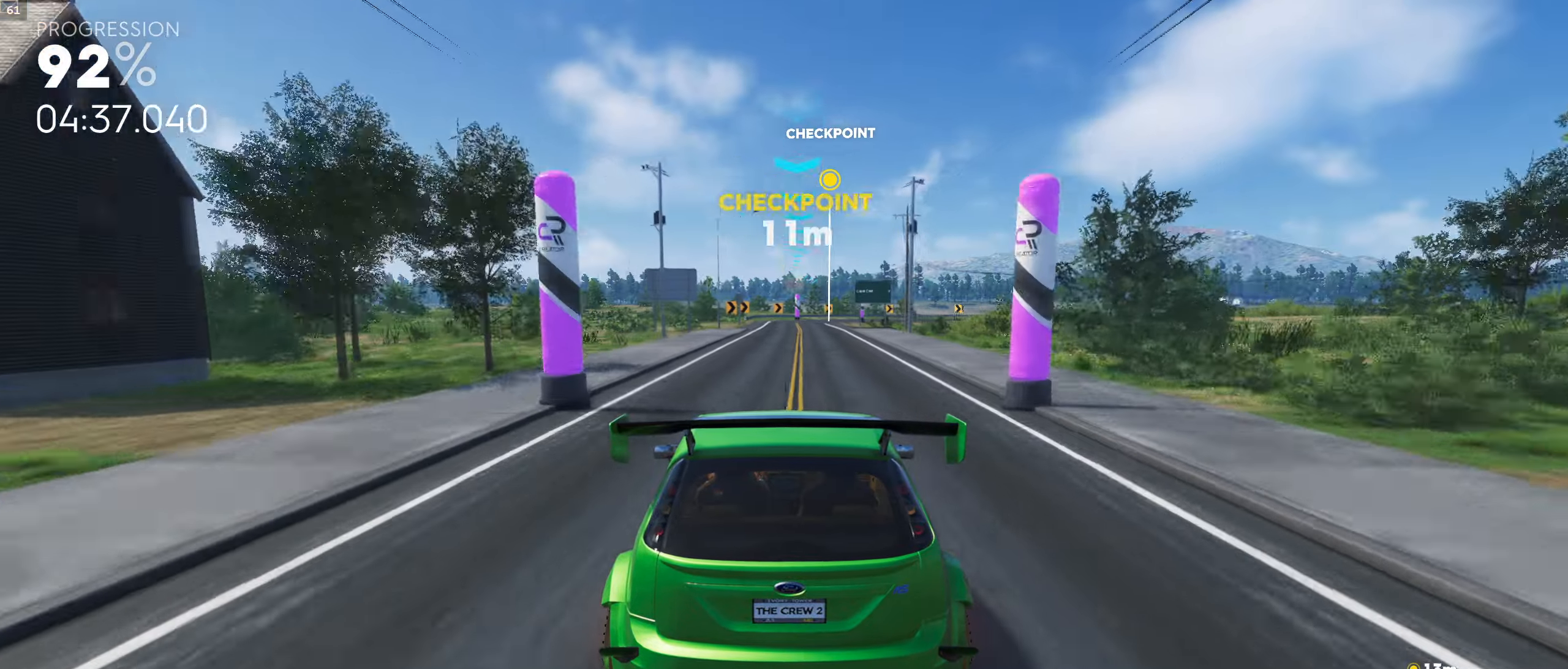
{"buttons": [], "left_stick": "left", "right_stick": "center", "events": [[183, "left_stick", "left"]]}
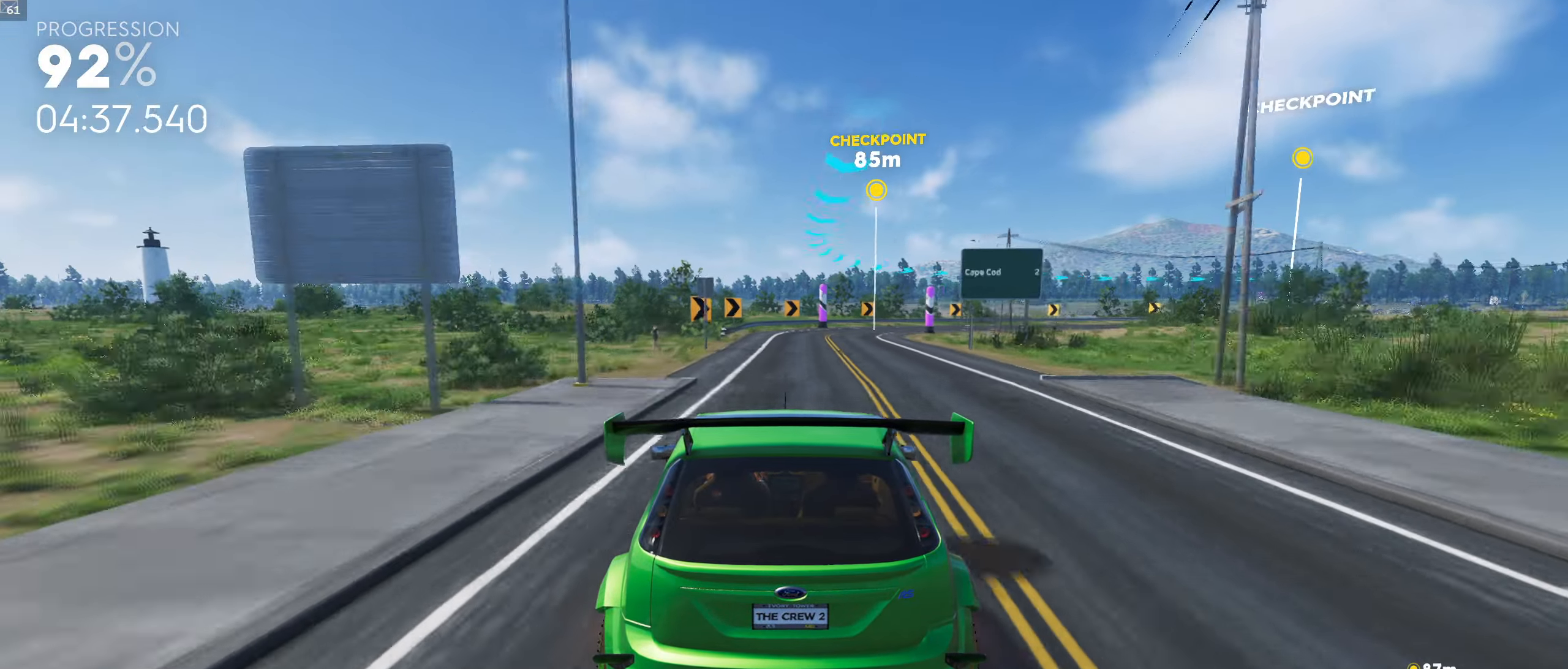
{"buttons": [], "left_stick": "down-right", "right_stick": "center", "events": [[166, "left_stick", "center"], [266, "left_stick", "right"], [383, "left_stick", "down-right"]]}
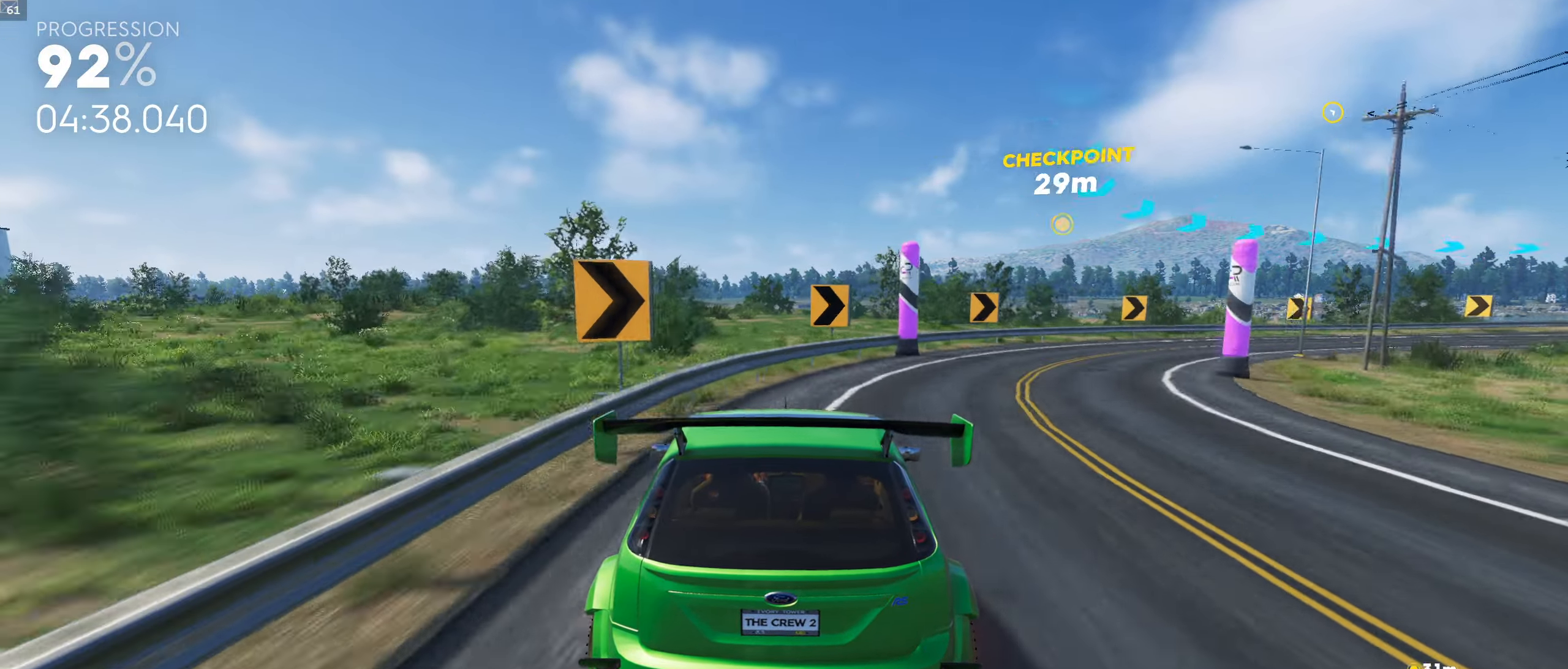
{"buttons": [], "left_stick": "down-right", "right_stick": "center", "events": []}
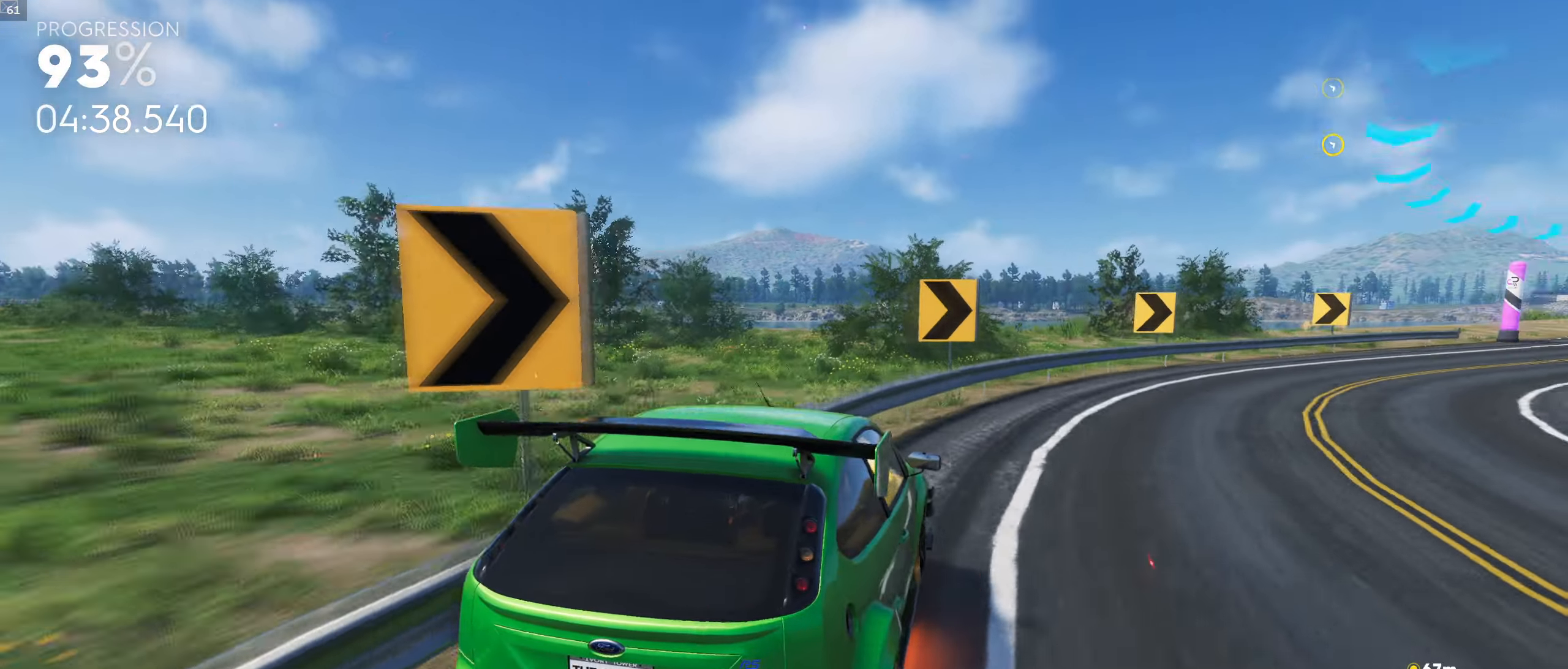
{"buttons": [], "left_stick": "down-right", "right_stick": "center", "events": []}
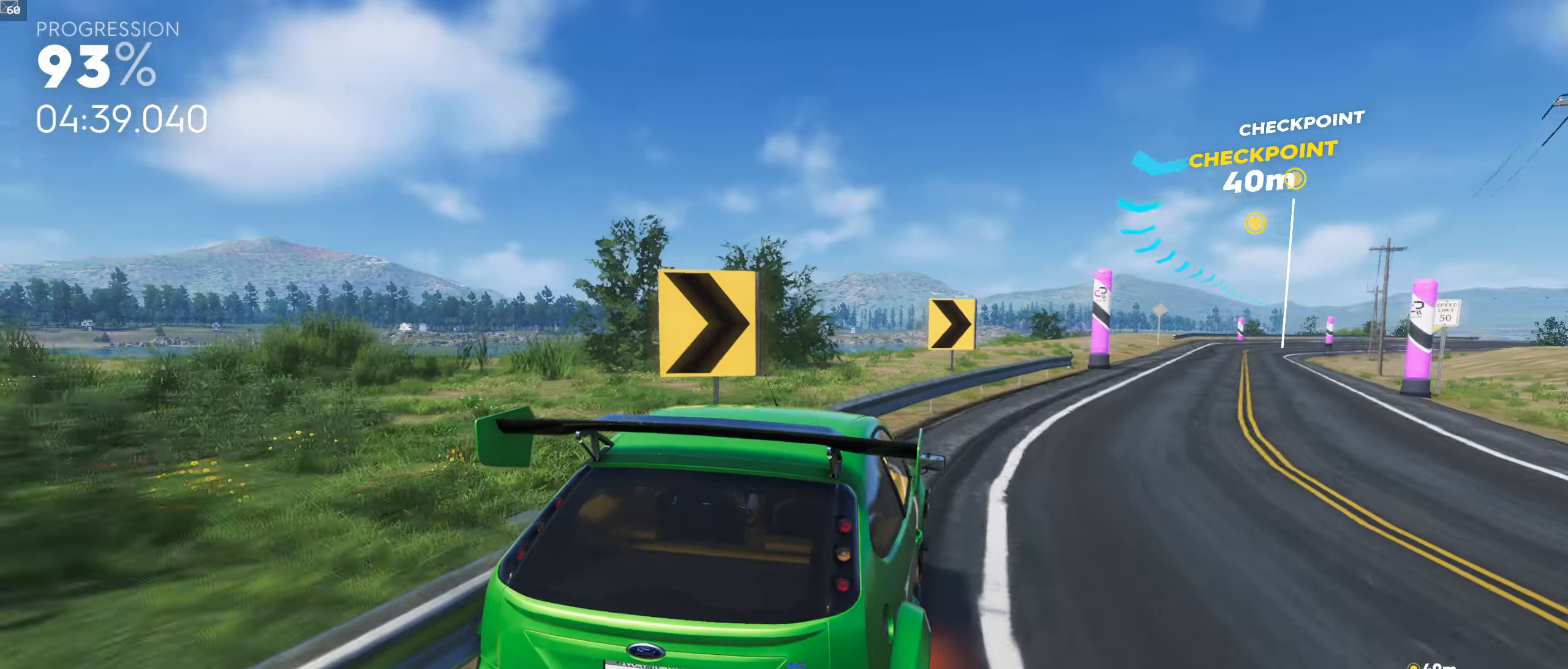
{"buttons": [], "left_stick": "center", "right_stick": "center", "events": [[183, "left_stick", "center"], [183, "right_stick", "down"], [316, "left_stick", "right"], [416, "left_stick", "center"], [433, "right_stick", "center"]]}
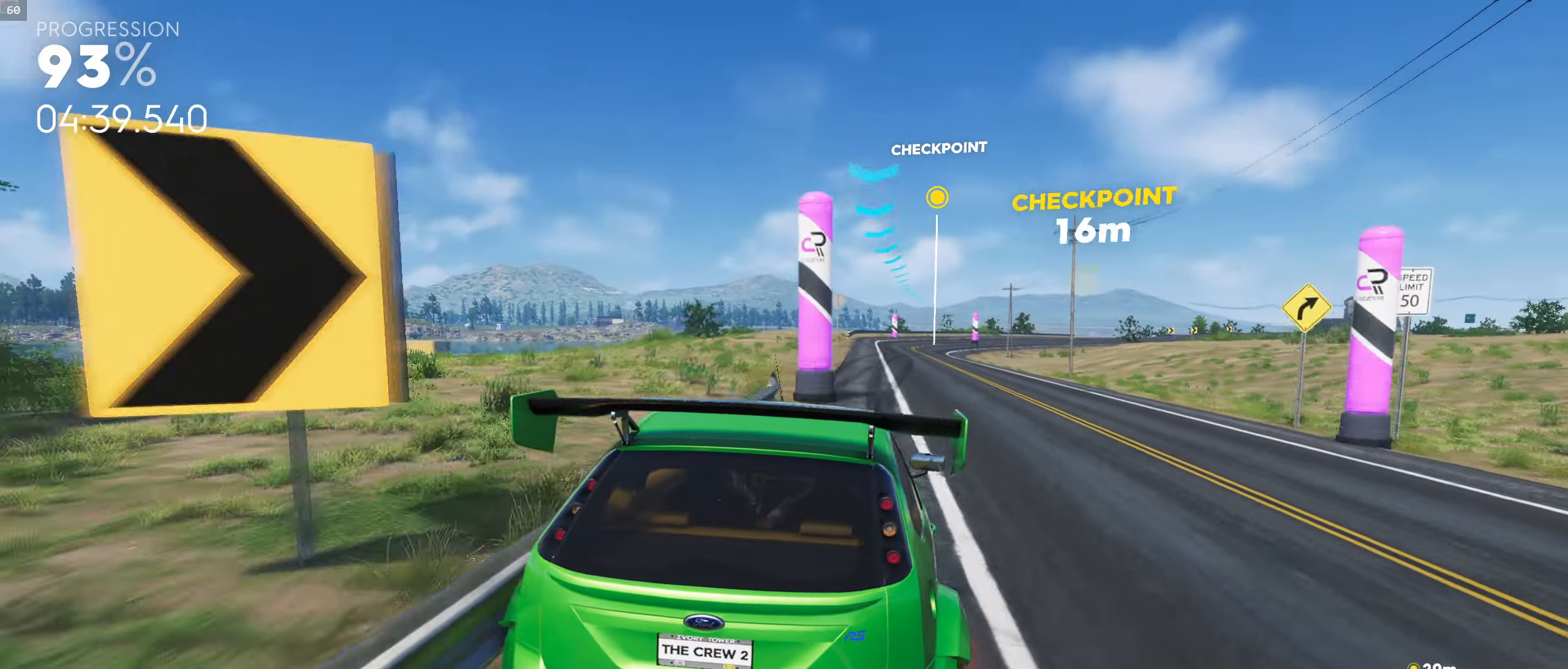
{"buttons": [], "left_stick": "left", "right_stick": "center", "events": [[400, "left_stick", "left"]]}
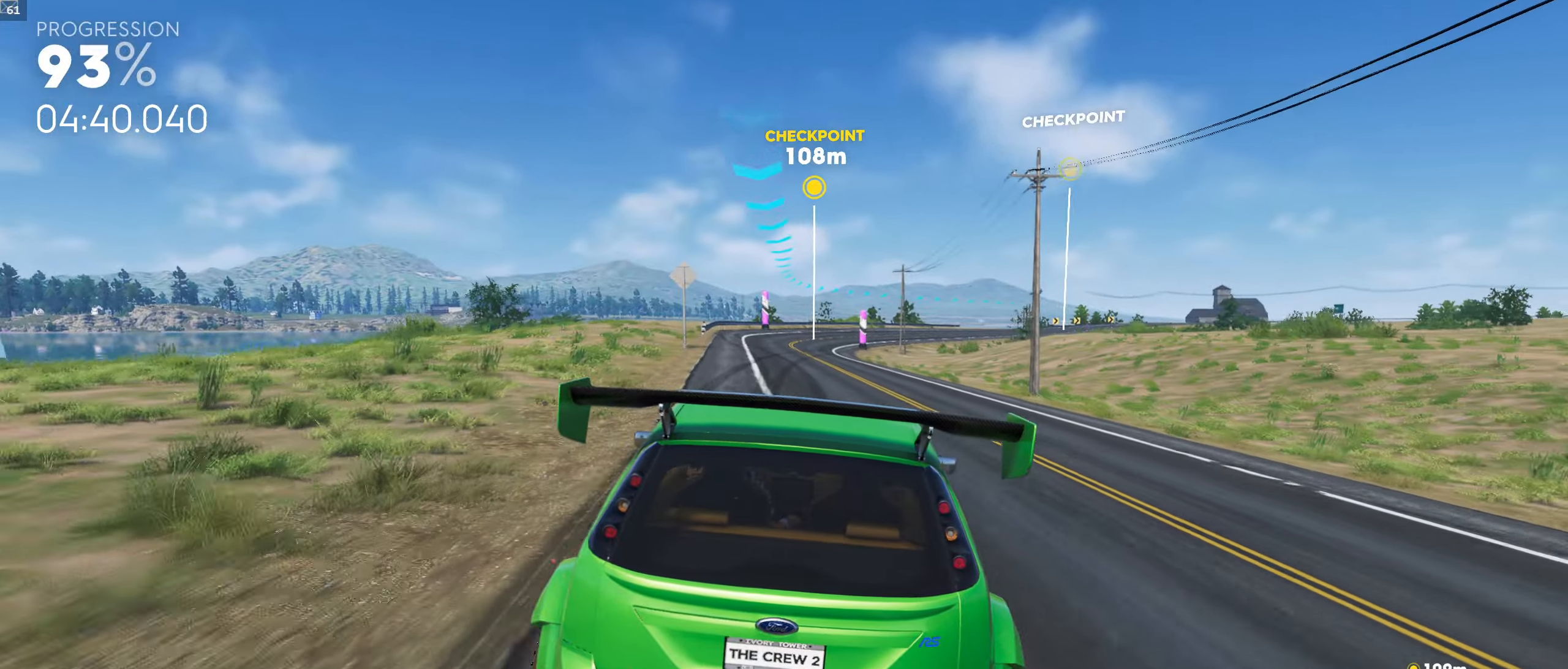
{"buttons": [], "left_stick": "center", "right_stick": "center", "events": [[16, "left_stick", "center"], [200, "left_stick", "left"], [350, "left_stick", "center"]]}
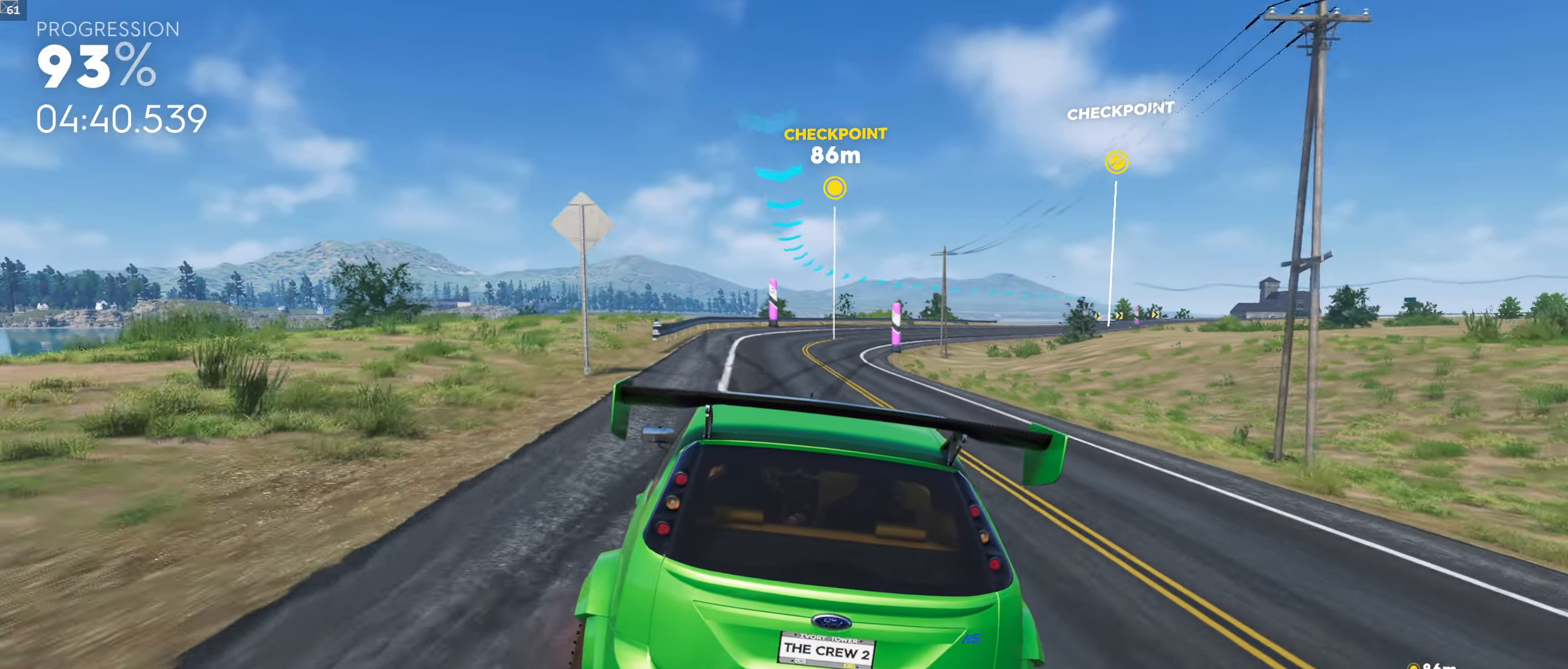
{"buttons": [], "left_stick": "center", "right_stick": "center", "events": []}
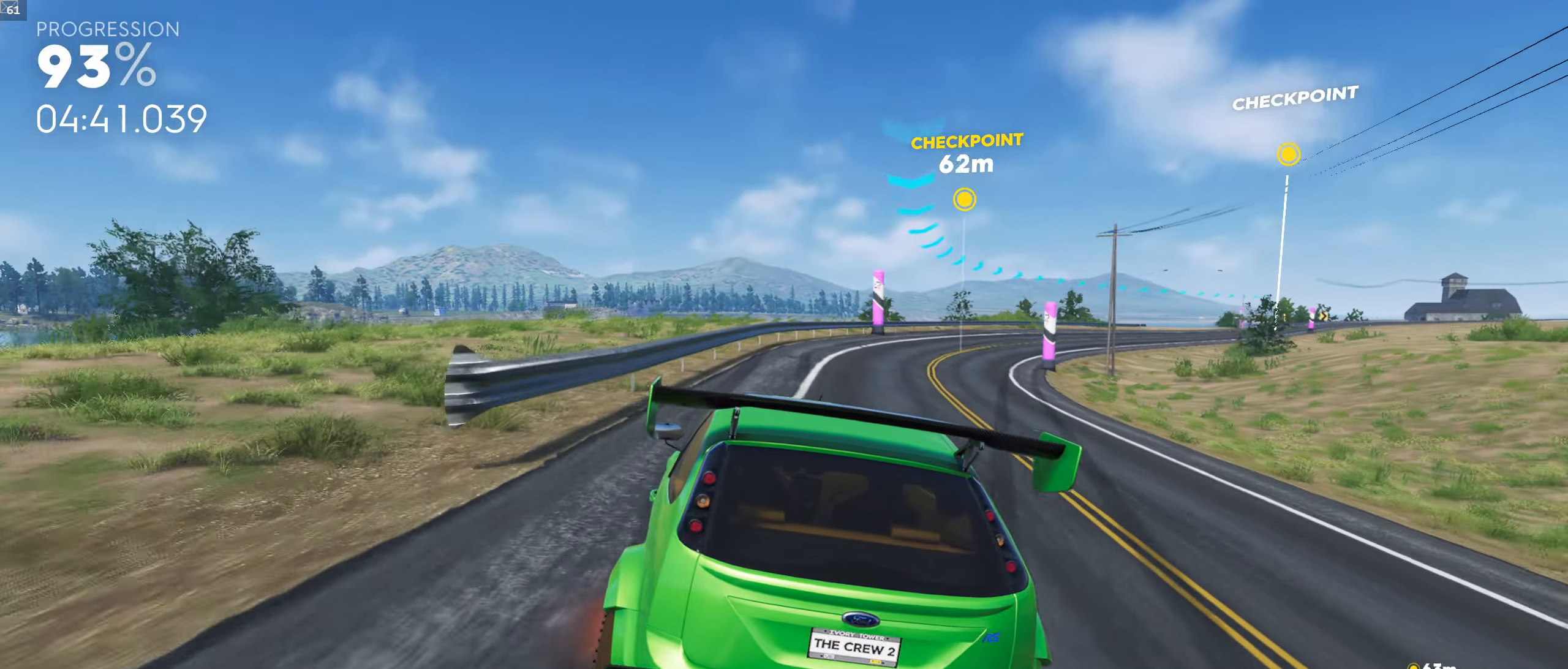
{"buttons": [], "left_stick": "right", "right_stick": "center", "events": [[100, "left_stick", "right"]]}
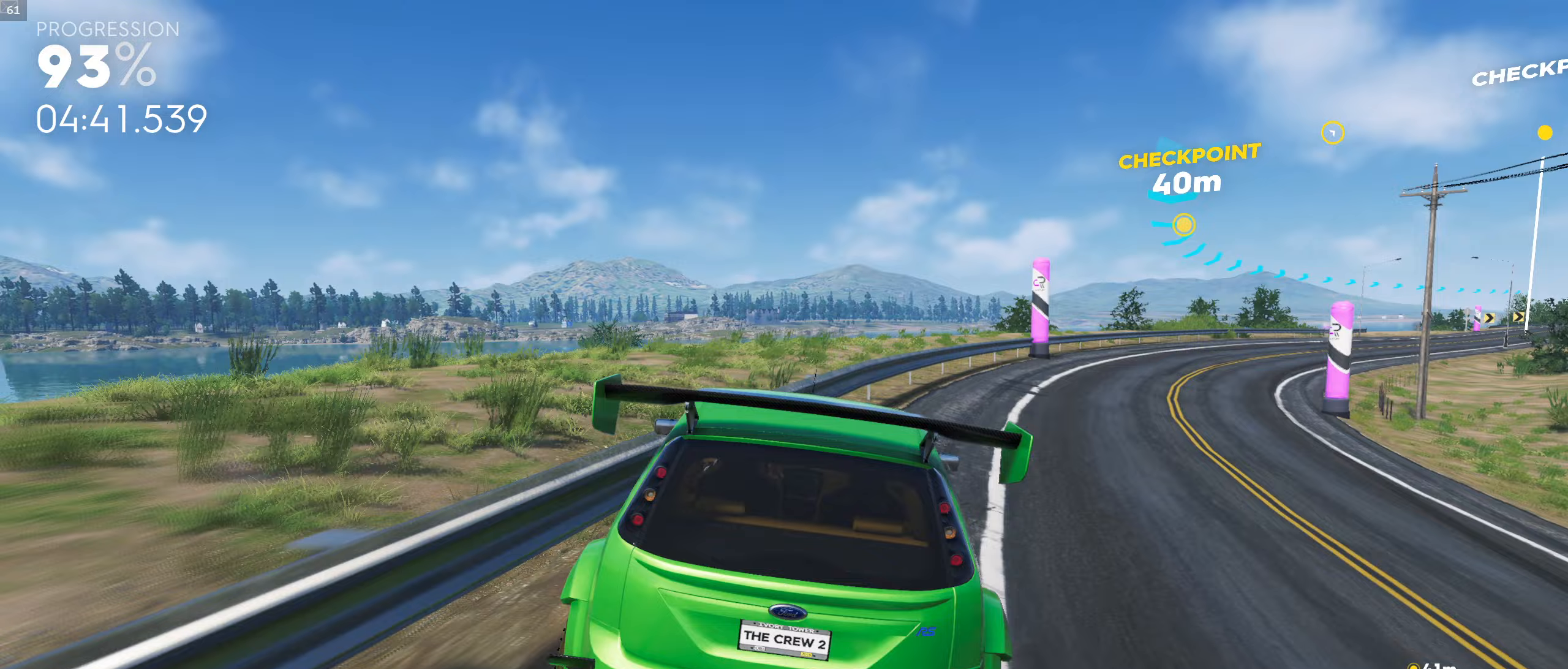
{"buttons": [], "left_stick": "left", "right_stick": "center", "events": [[100, "left_stick", "center"], [433, "left_stick", "left"]]}
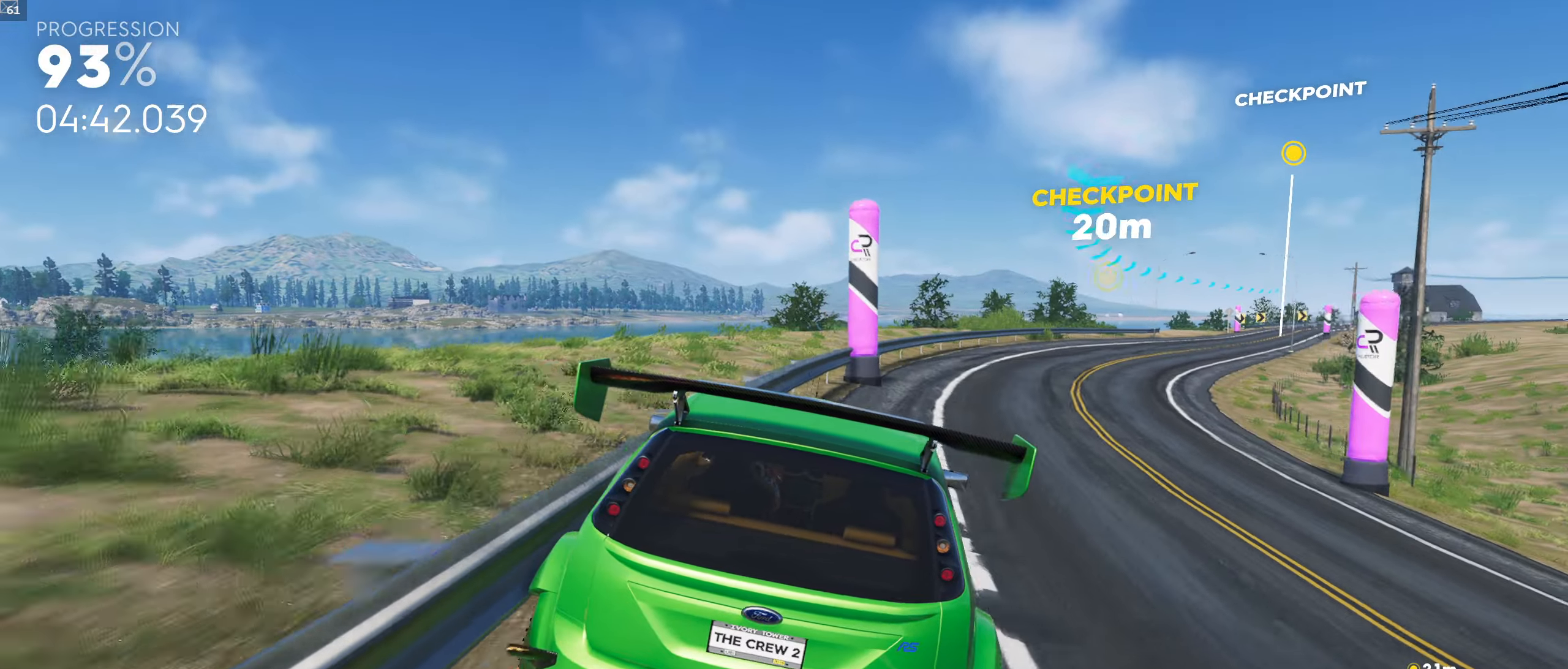
{"buttons": [], "left_stick": "center", "right_stick": "center", "events": [[83, "left_stick", "center"], [217, "left_stick", "right"], [400, "left_stick", "center"]]}
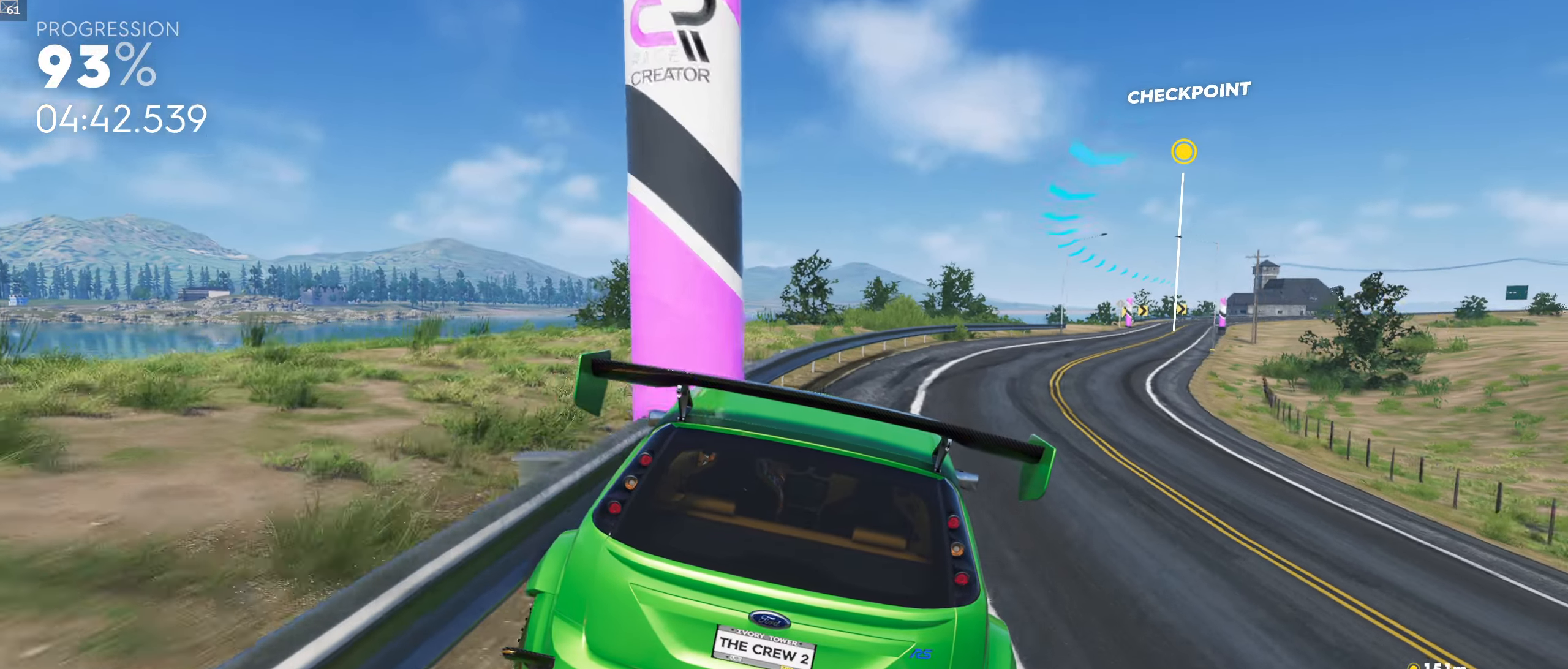
{"buttons": [], "left_stick": "center", "right_stick": "center", "events": [[233, "right_stick", "down"], [400, "right_stick", "center"]]}
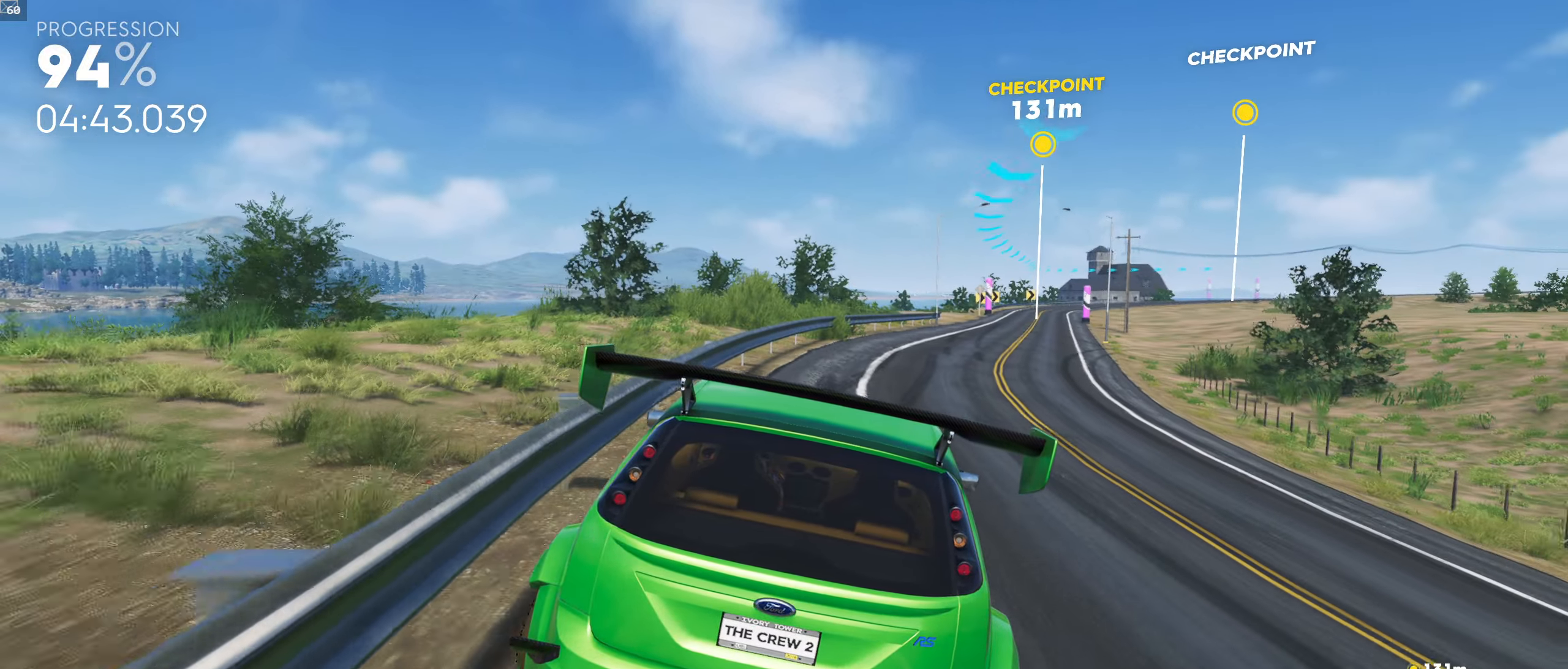
{"buttons": [], "left_stick": "left", "right_stick": "center", "events": [[367, "left_stick", "right"], [417, "left_stick", "center"], [467, "left_stick", "left"]]}
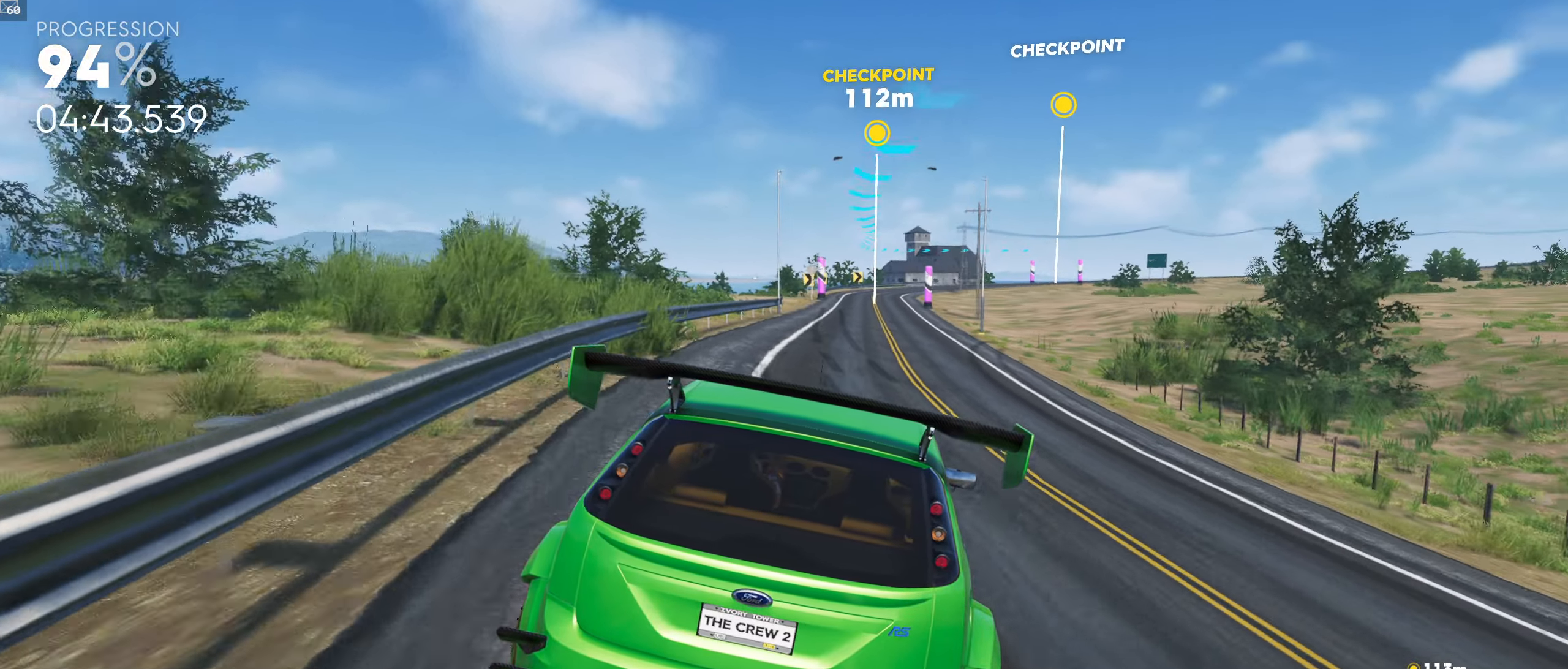
{"buttons": [], "left_stick": "center", "right_stick": "center", "events": [[100, "right_stick", "down"], [417, "left_stick", "center"], [500, "right_stick", "center"]]}
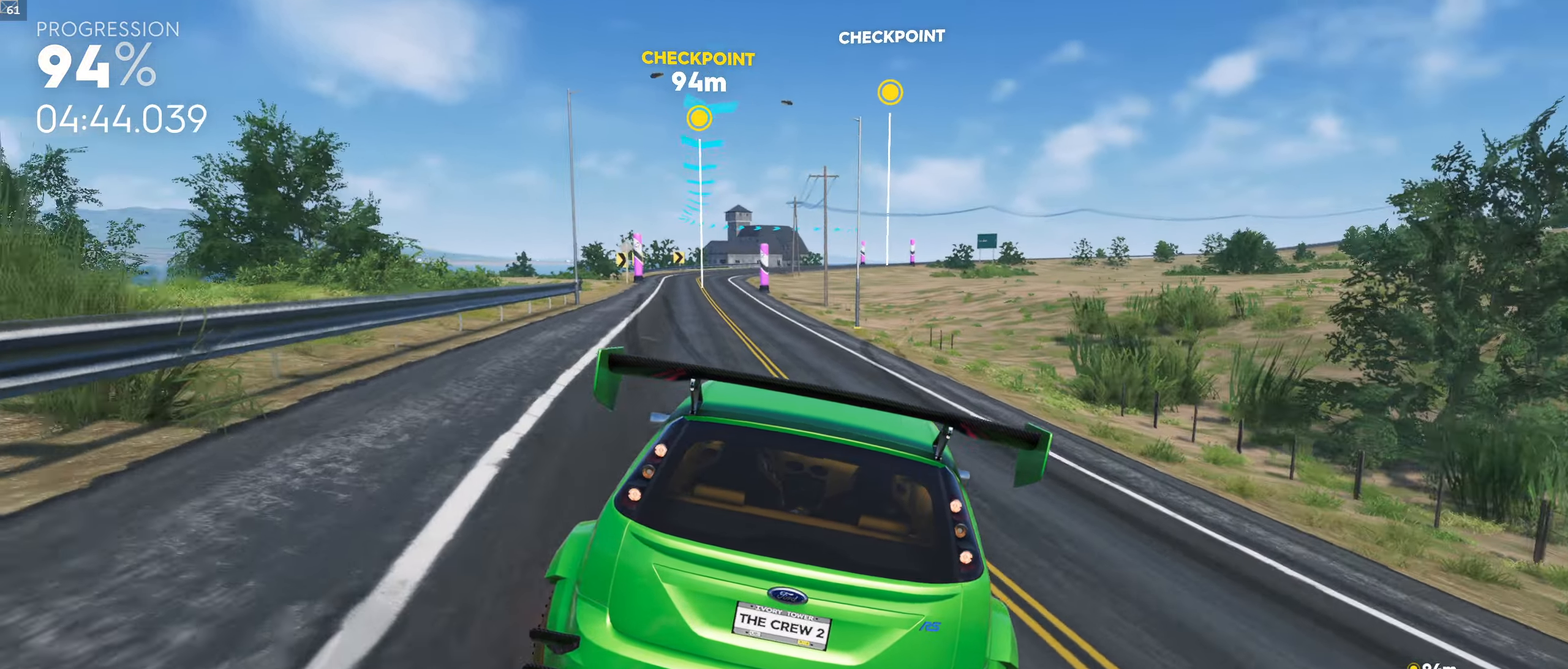
{"buttons": [], "left_stick": "left", "right_stick": "down", "events": [[67, "left_stick", "left"], [150, "right_stick", "down"]]}
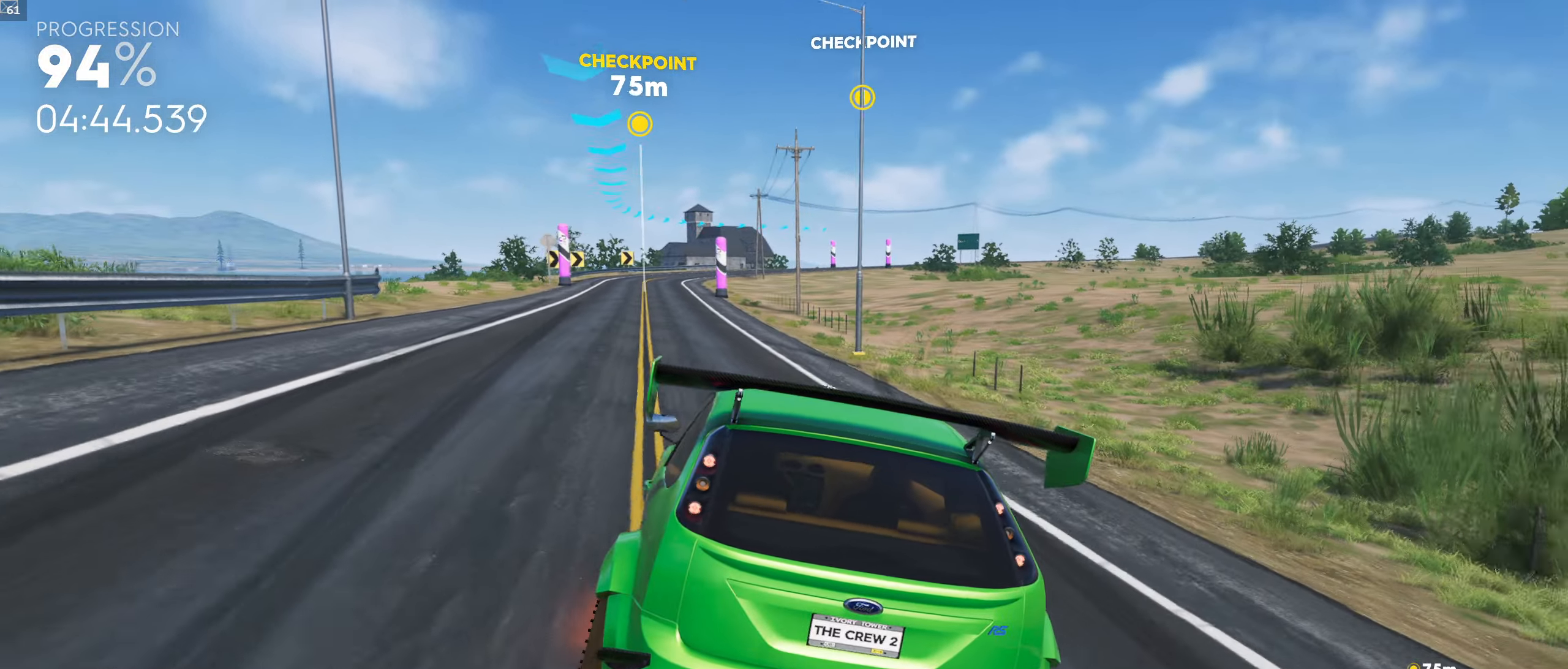
{"buttons": [], "left_stick": "down-right", "right_stick": "down", "events": [[83, "left_stick", "right"], [83, "right_stick", "center"], [183, "right_stick", "down"], [400, "right_stick", "center"], [467, "right_stick", "down"], [500, "left_stick", "down-right"]]}
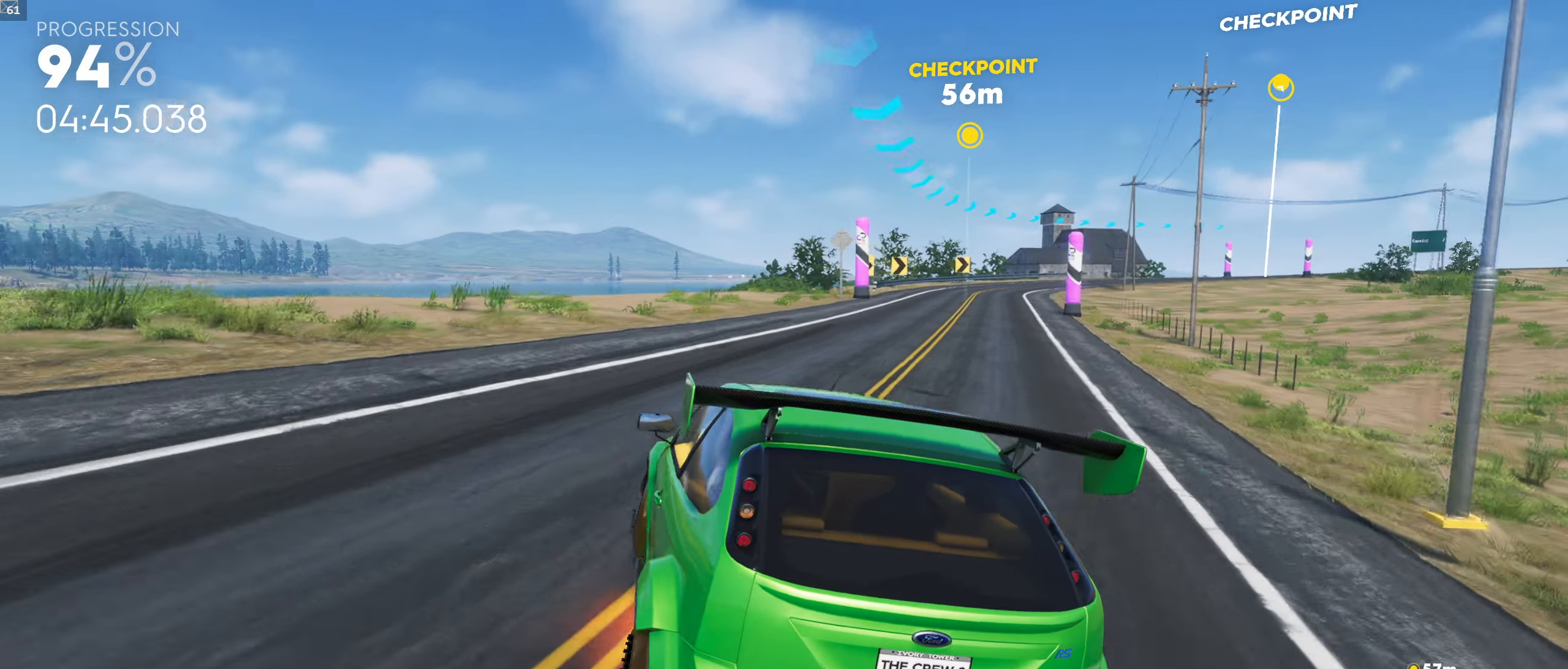
{"buttons": [], "left_stick": "down-right", "right_stick": "down", "events": [[100, "right_stick", "center"], [167, "right_stick", "down"]]}
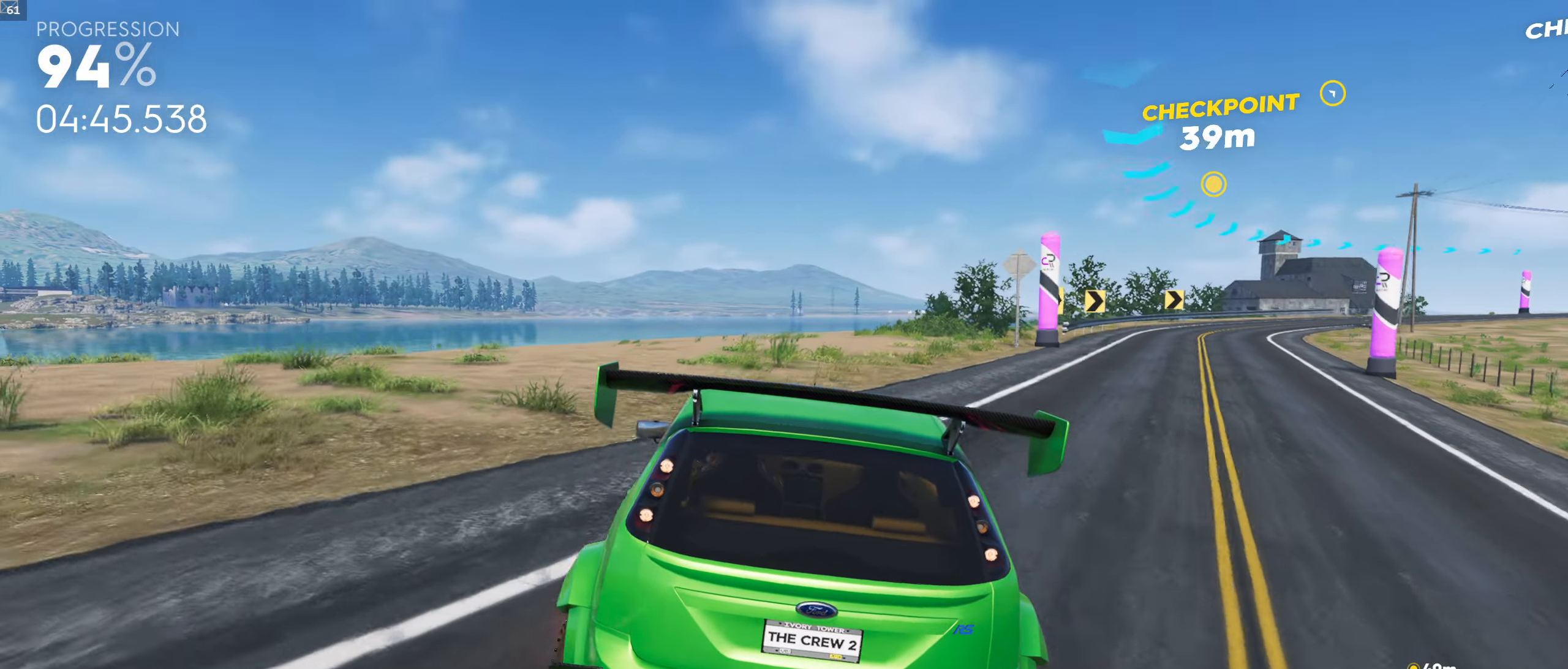
{"buttons": [], "left_stick": "down-right", "right_stick": "down", "events": []}
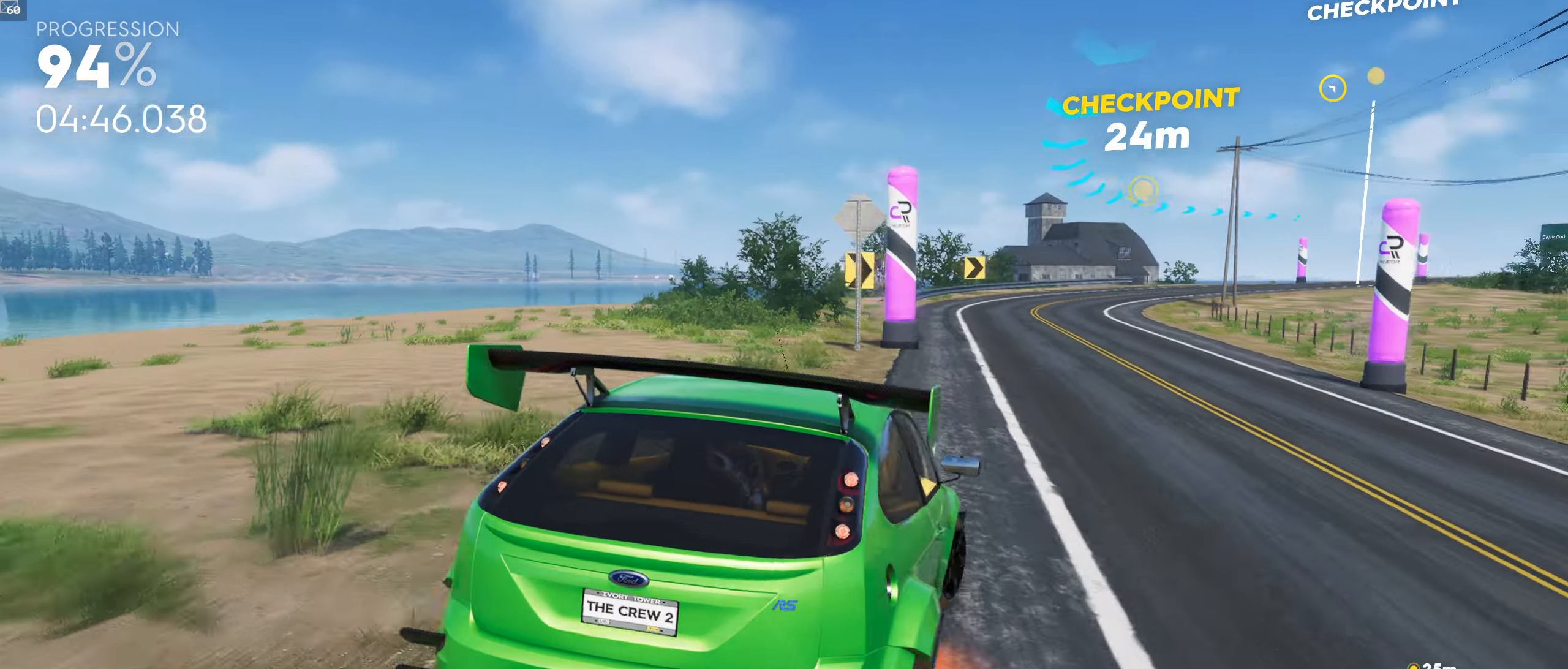
{"buttons": [], "left_stick": "left", "right_stick": "center", "events": [[17, "left_stick", "center"], [17, "right_stick", "center"], [67, "left_stick", "left"], [117, "right_stick", "down"], [300, "right_stick", "center"]]}
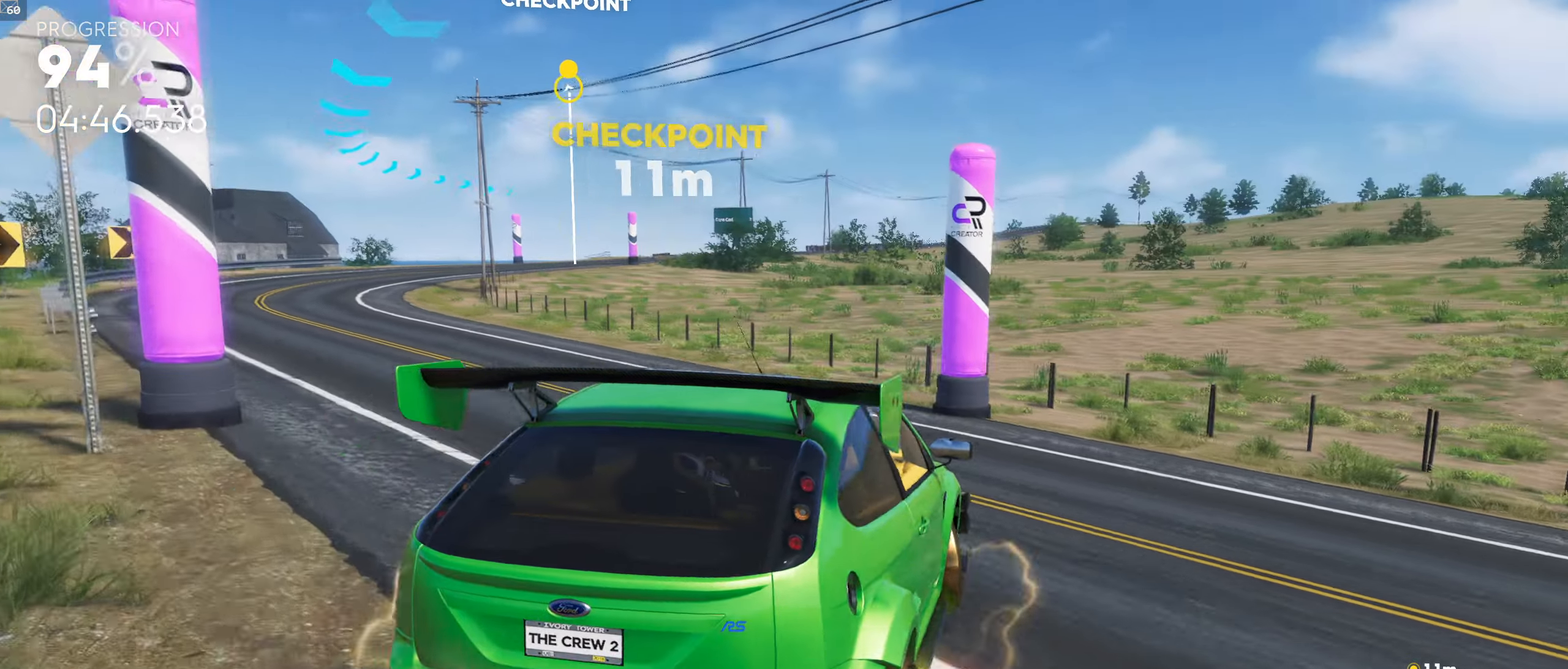
{"buttons": [], "left_stick": "left", "right_stick": "down", "events": [[317, "right_stick", "down"]]}
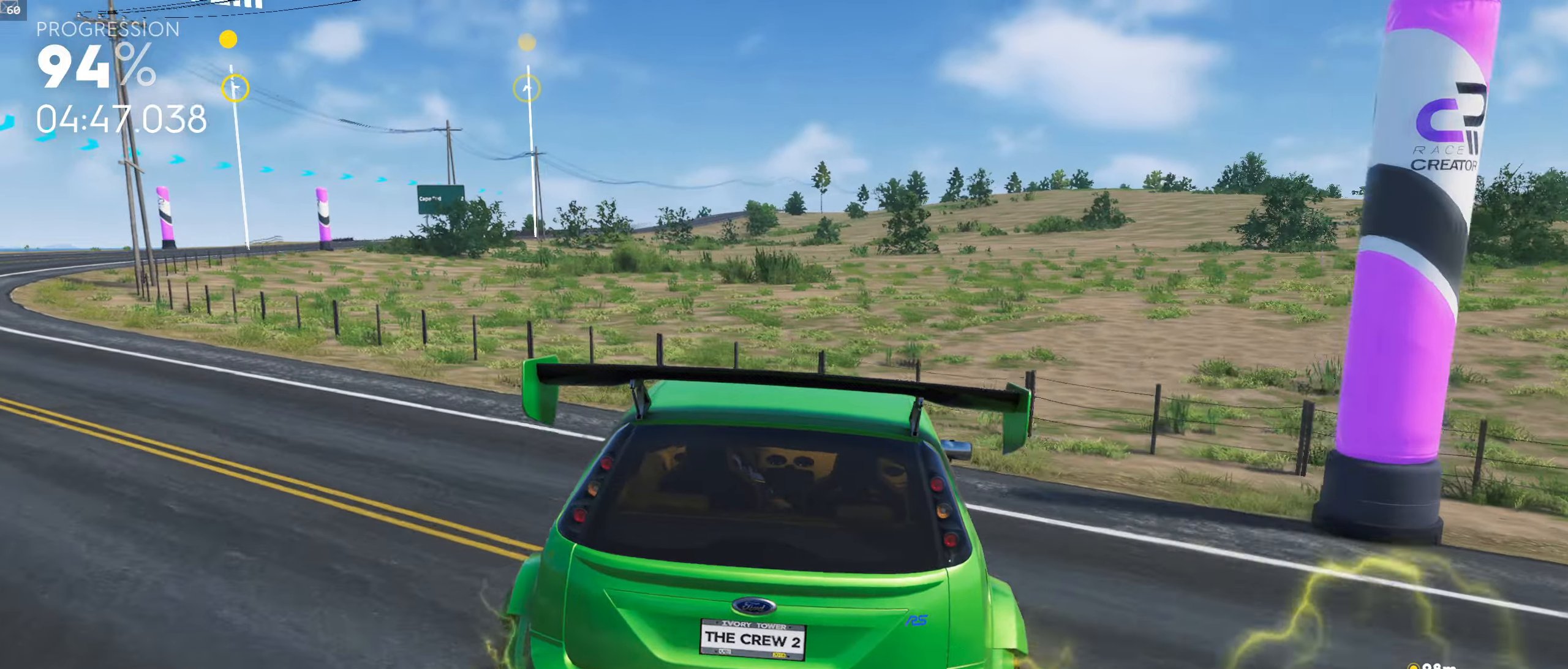
{"buttons": [], "left_stick": "center", "right_stick": "center", "events": [[384, "right_stick", "center"], [484, "left_stick", "center"]]}
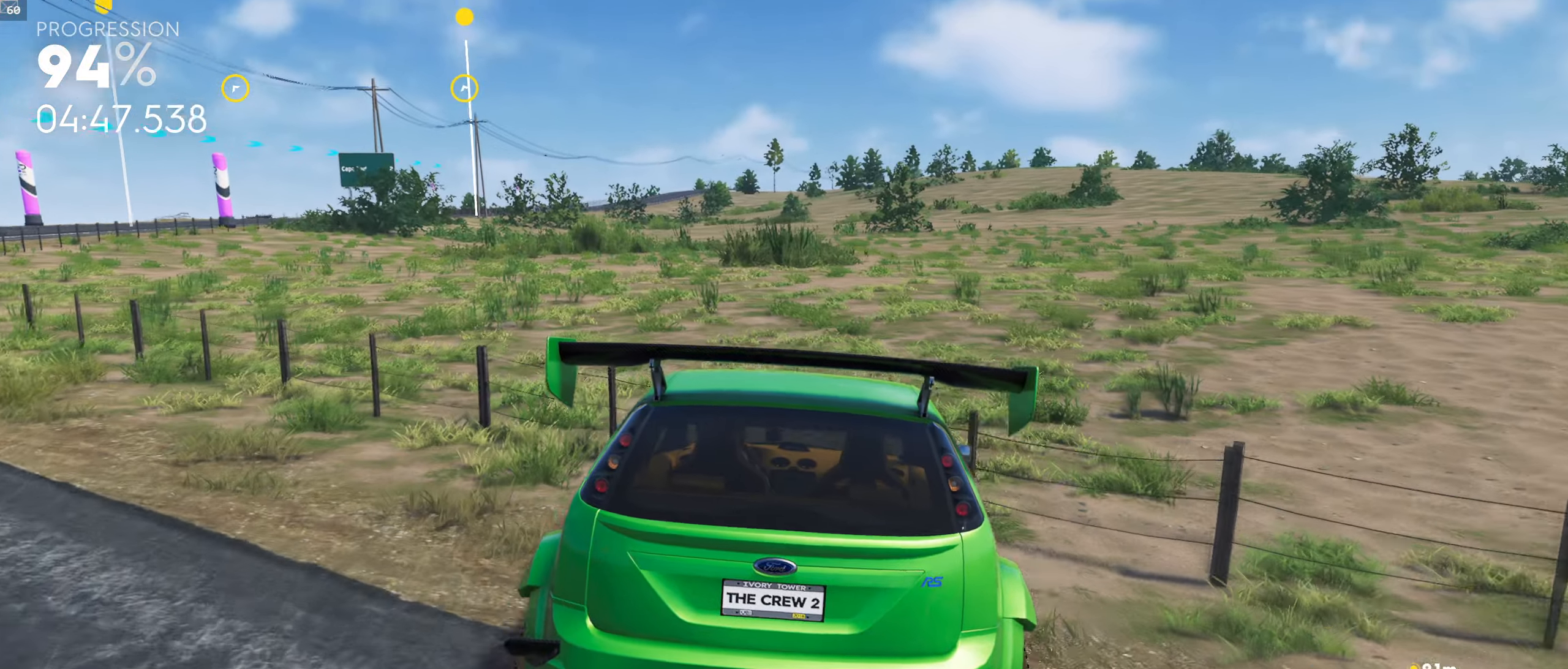
{"buttons": ["DPAD_RIGHT"], "left_stick": "center", "right_stick": "center", "events": [[67, "DPAD_RIGHT", "down"]]}
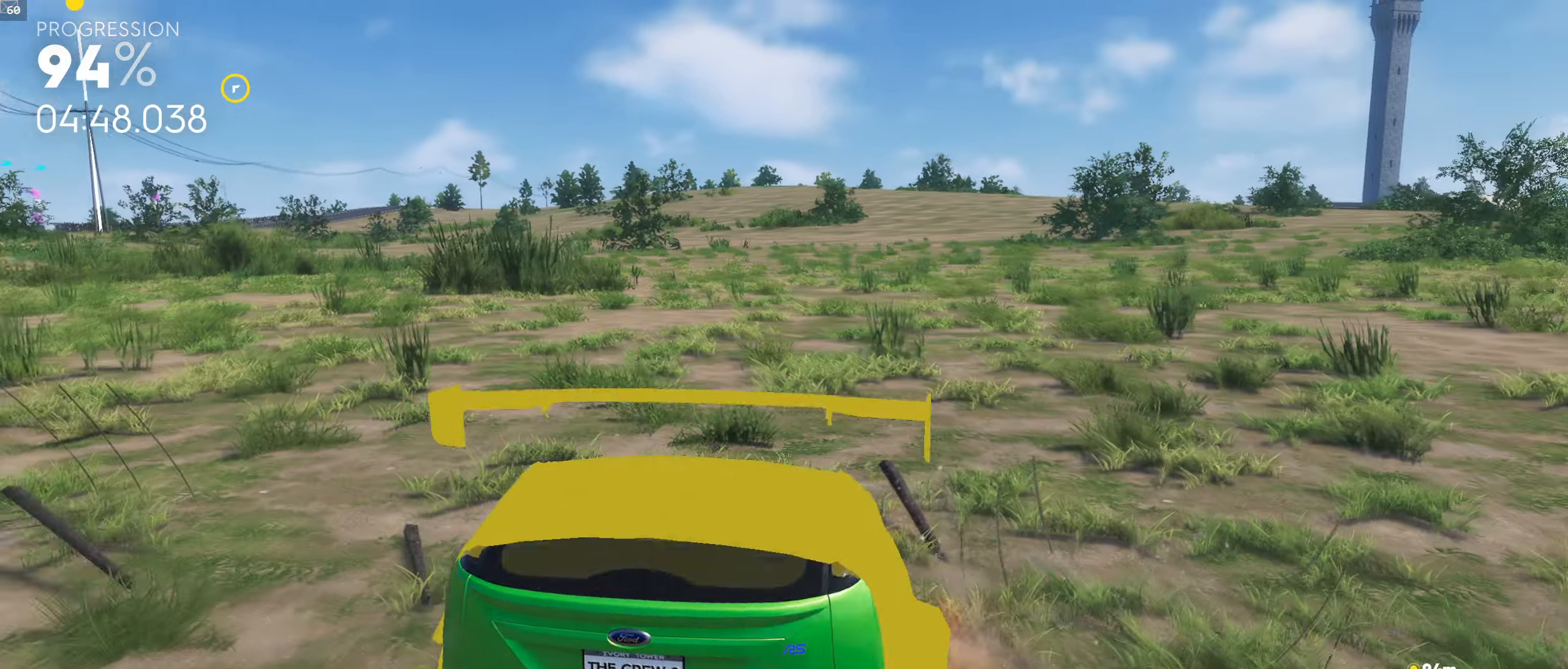
{"buttons": [], "left_stick": "center", "right_stick": "center", "events": [[300, "DPAD_RIGHT", "up"]]}
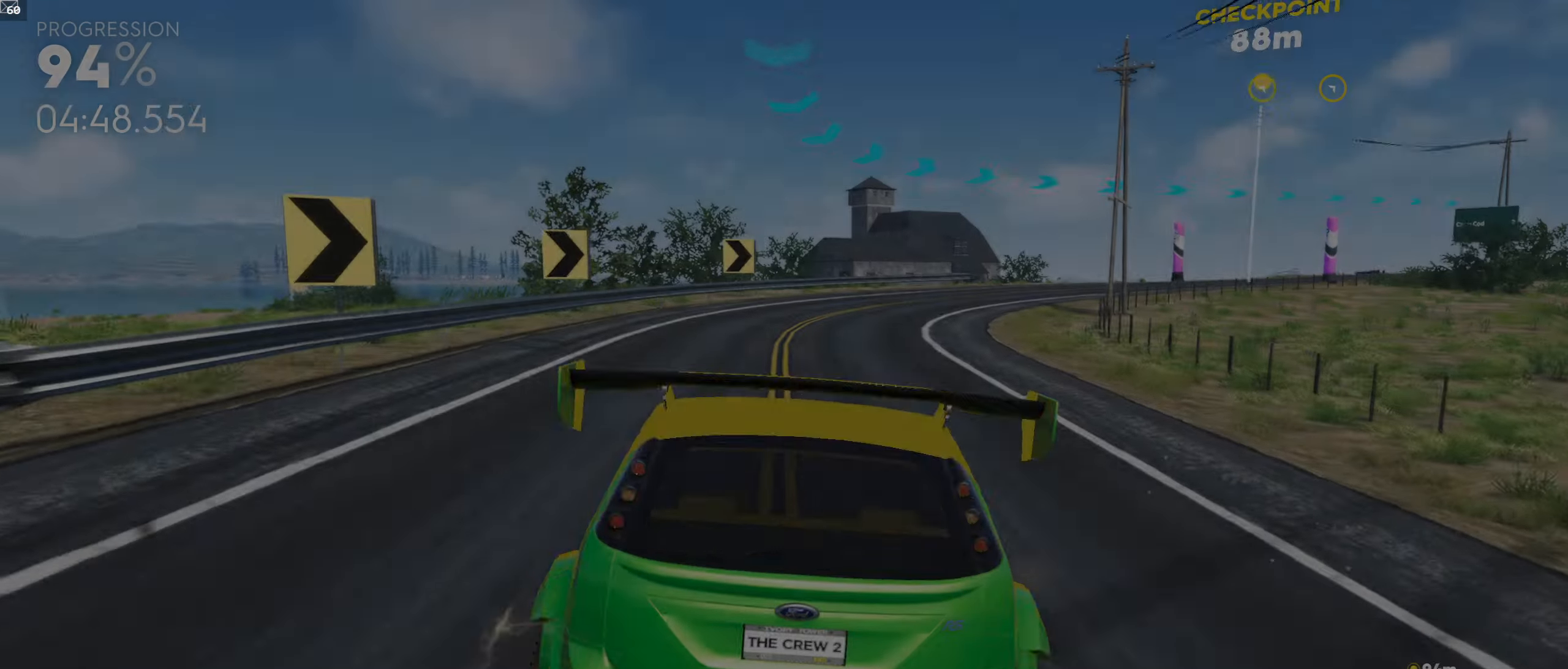
{"buttons": [], "left_stick": "right", "right_stick": "center", "events": [[400, "left_stick", "right"]]}
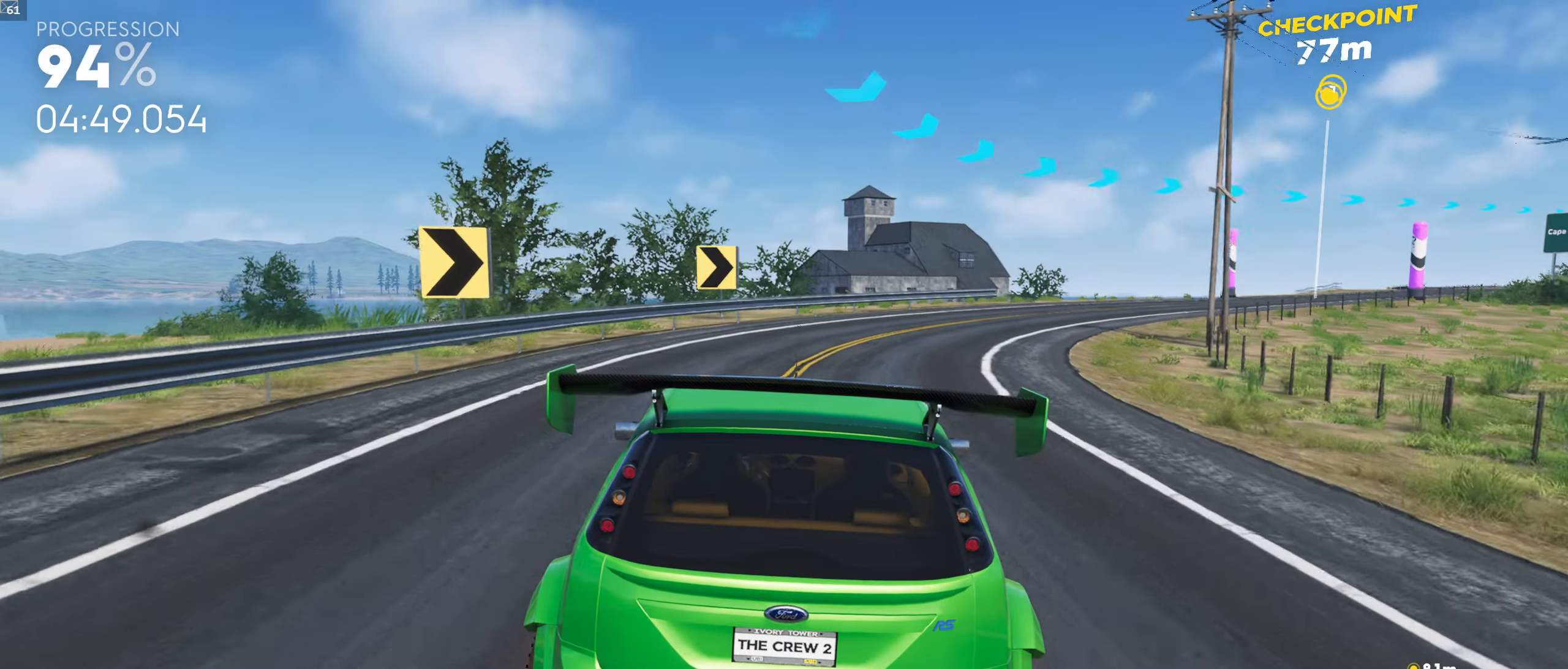
{"buttons": [], "left_stick": "right", "right_stick": "down", "events": [[84, "left_stick", "center"], [400, "right_stick", "down"], [434, "left_stick", "right"]]}
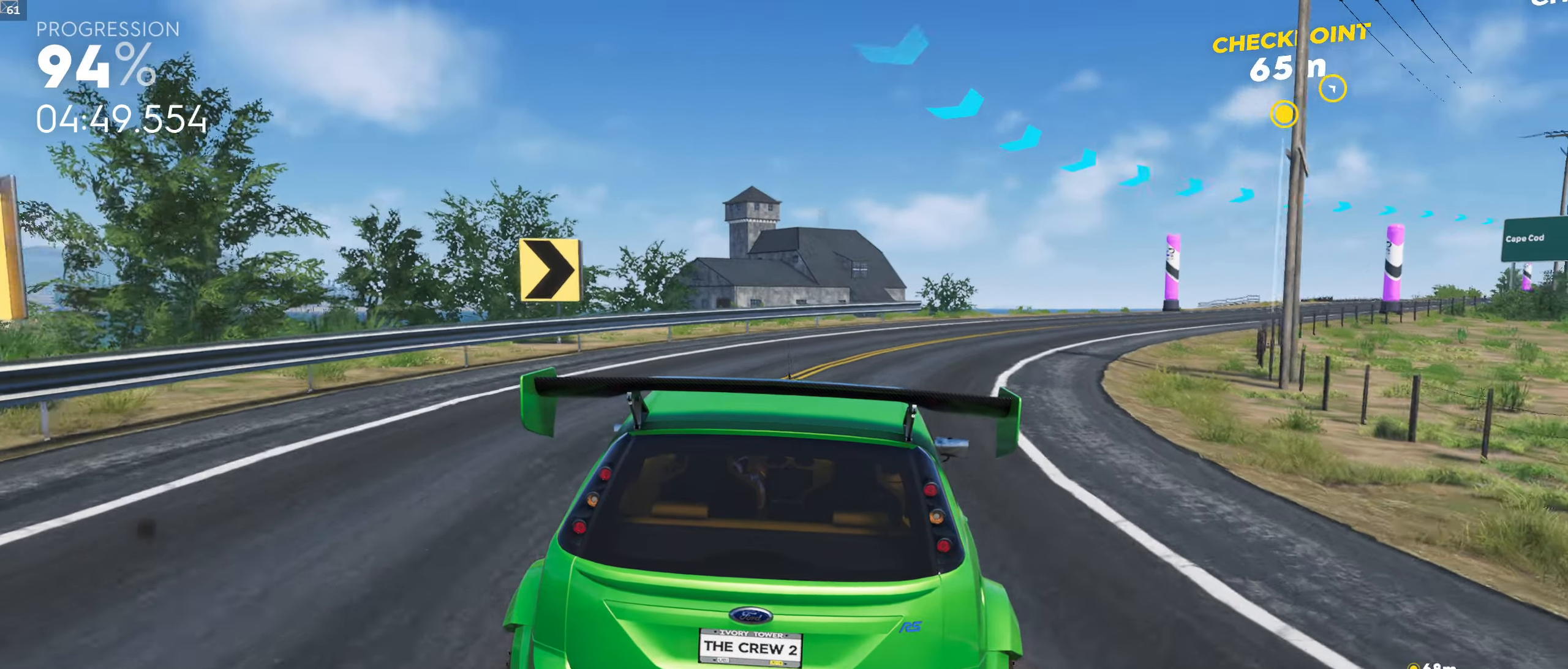
{"buttons": [], "left_stick": "center", "right_stick": "down", "events": [[100, "right_stick", "center"], [184, "left_stick", "center"], [334, "right_stick", "down"]]}
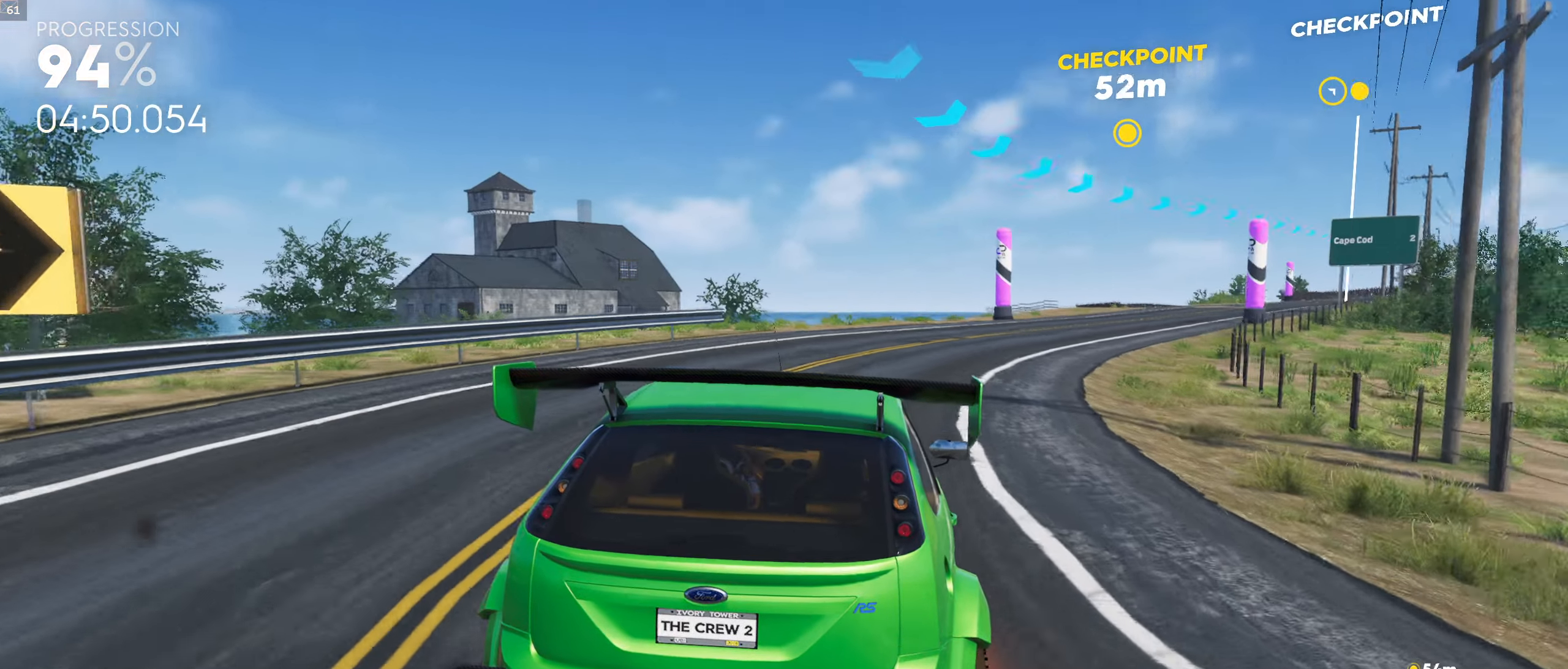
{"buttons": [], "left_stick": "left", "right_stick": "down", "events": [[84, "left_stick", "right"], [134, "right_stick", "center"], [250, "left_stick", "center"], [317, "left_stick", "left"], [350, "right_stick", "down"]]}
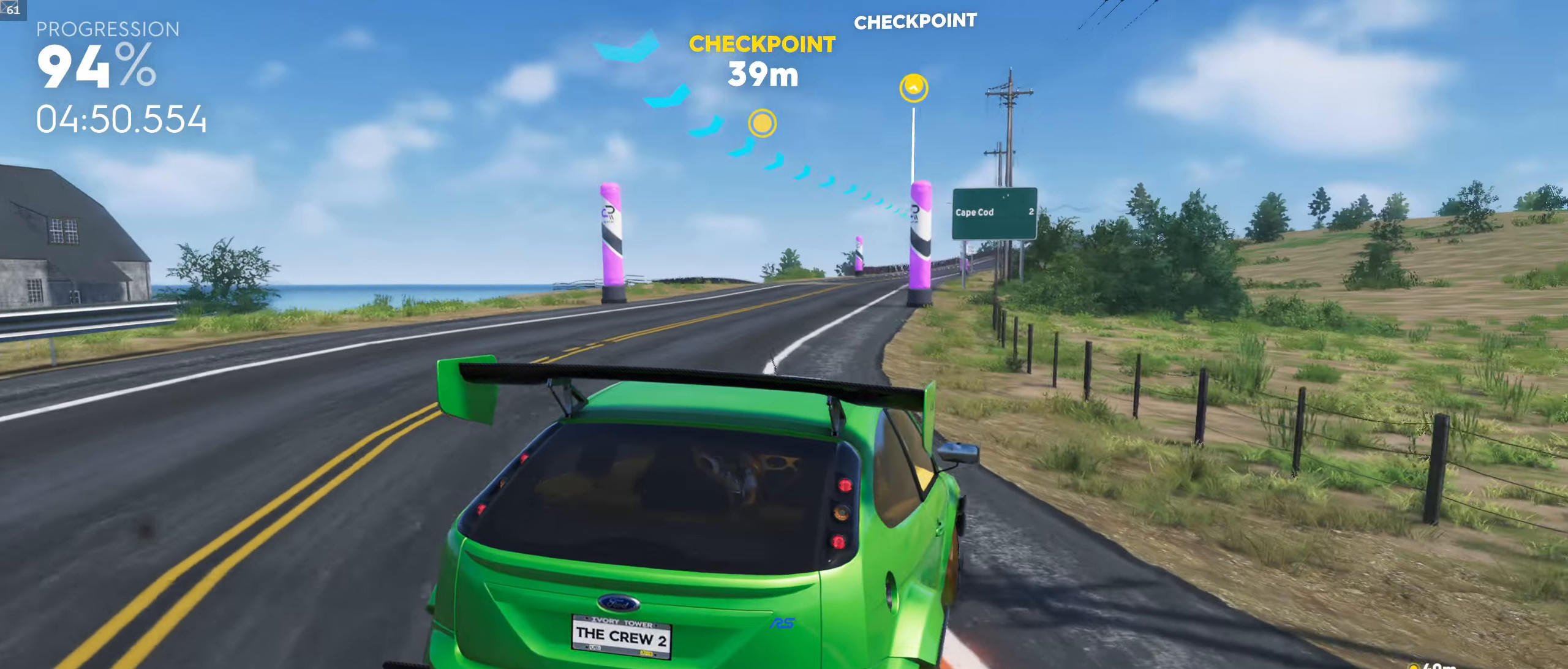
{"buttons": [], "left_stick": "left", "right_stick": "down", "events": []}